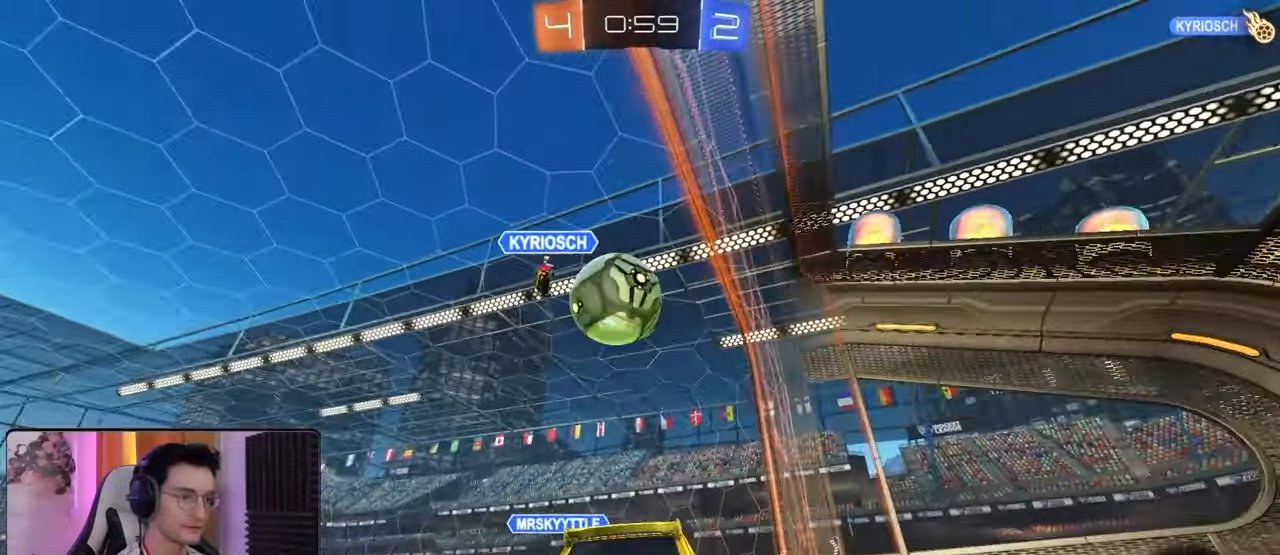
Gameplay with a controller (PlayStation layout); each line is a JSON object with the inputs held at the frame after it. "events" lists button and stick changes between this image and that frame as [ms after this image, input, new state], when the widget could be followed in between.
{"buttons": ["R2"], "left_stick": "left", "right_stick": "center", "events": [[217, "R2", "up"], [250, "L2", "down"], [333, "R2", "down"], [367, "L2", "up"]]}
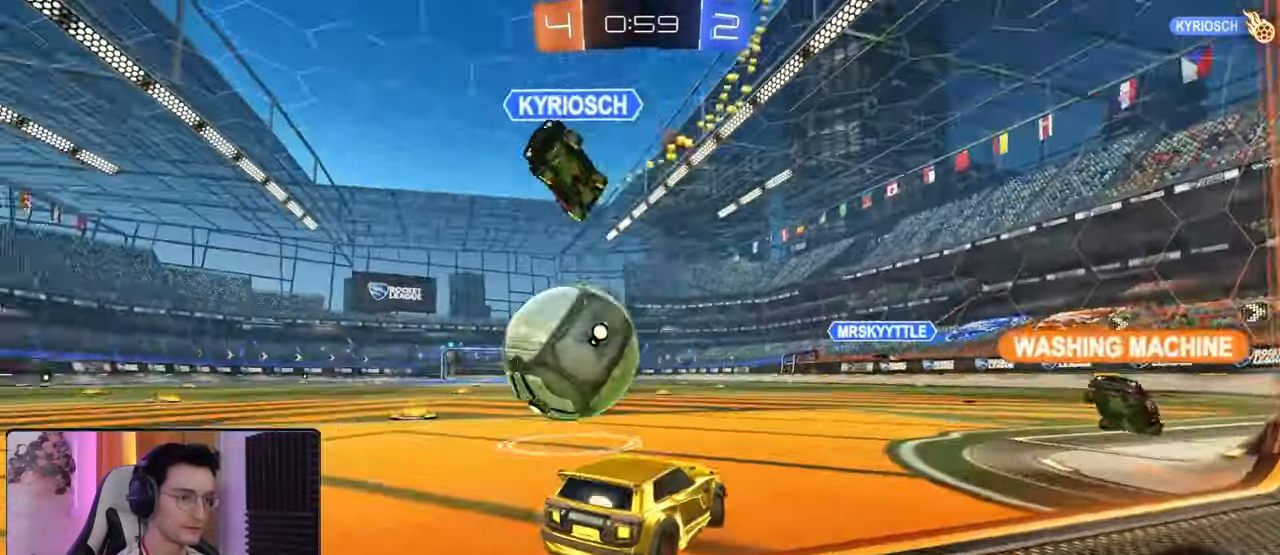
{"buttons": ["R2"], "left_stick": "left", "right_stick": "center", "events": [[133, "L1", "down"], [250, "L1", "up"], [250, "R2", "up"], [350, "R2", "down"]]}
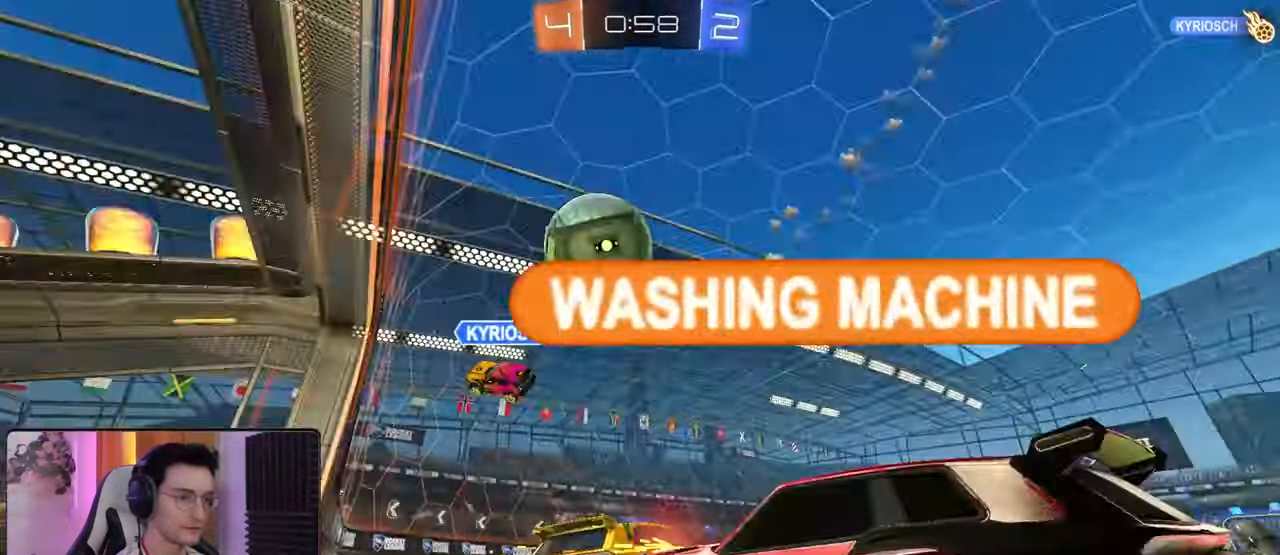
{"buttons": ["TRIANGLE", "R2"], "left_stick": "down-right", "right_stick": "center", "events": [[33, "R2", "up"], [383, "R2", "down"], [383, "left_stick", "center"], [433, "TRIANGLE", "down"], [433, "left_stick", "down-right"]]}
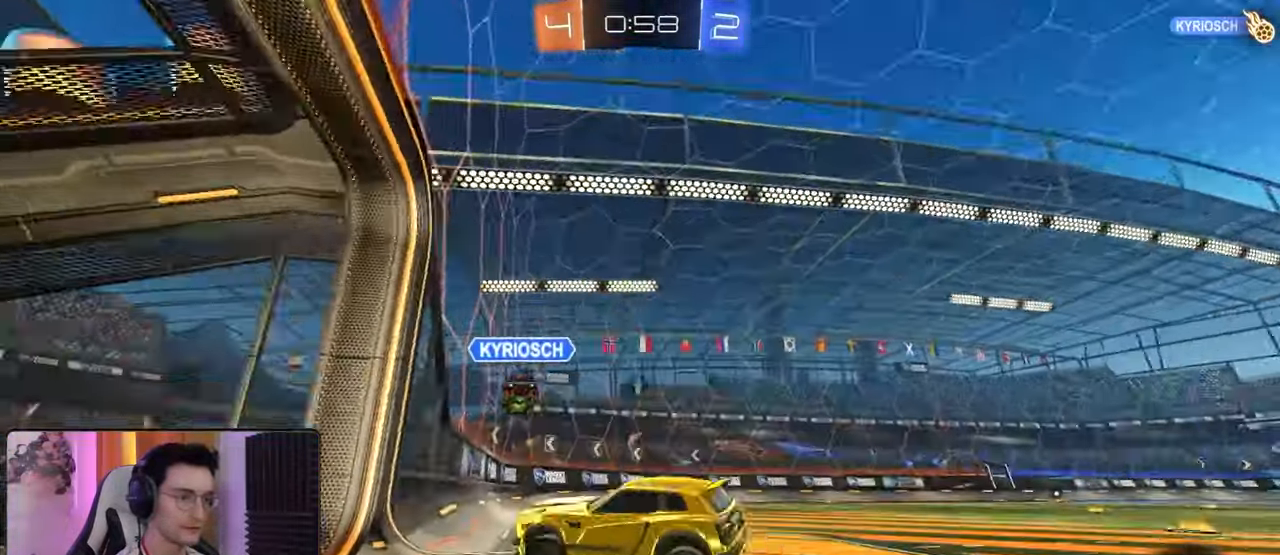
{"buttons": ["L1"], "left_stick": "right", "right_stick": "center", "events": [[50, "TRIANGLE", "up"], [67, "R2", "up"], [167, "L1", "down"], [167, "left_stick", "up"], [350, "left_stick", "right"]]}
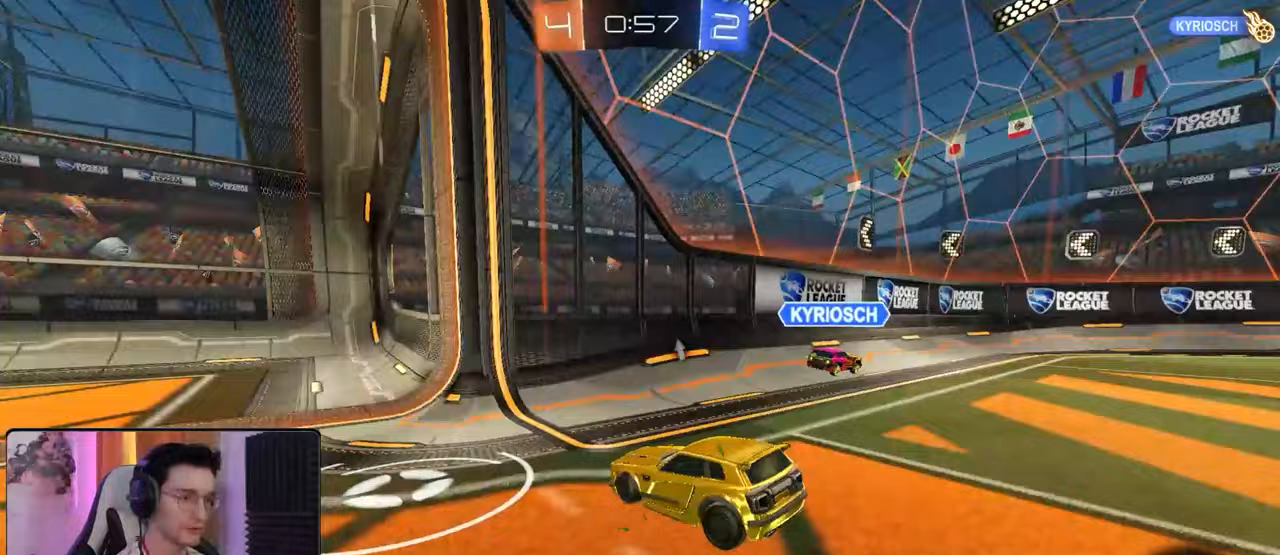
{"buttons": ["L2"], "left_stick": "down-right", "right_stick": "center", "events": [[33, "L1", "up"], [50, "L1", "down"], [217, "L1", "up"], [217, "L2", "down"], [300, "TRIANGLE", "down"], [300, "left_stick", "down-right"], [383, "TRIANGLE", "up"]]}
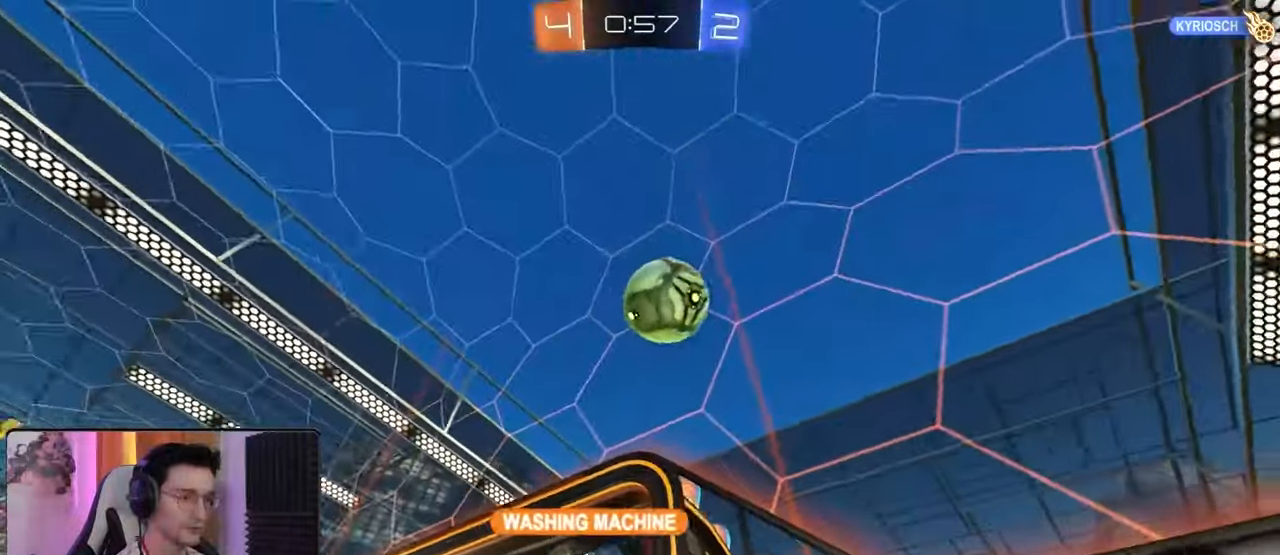
{"buttons": ["L2"], "left_stick": "down-right", "right_stick": "center", "events": []}
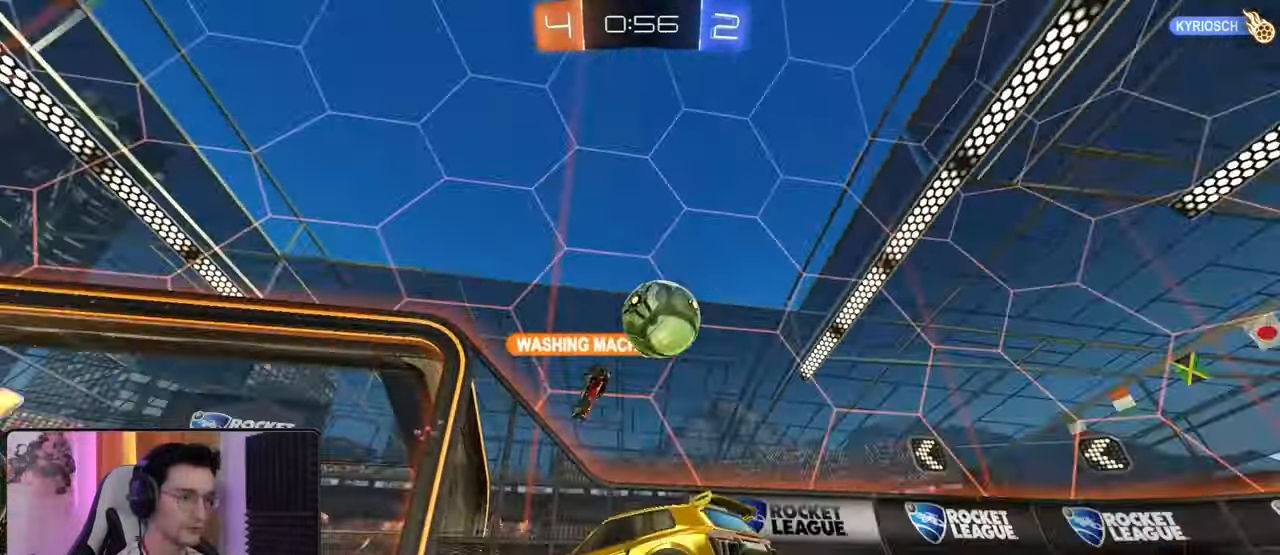
{"buttons": ["R2"], "left_stick": "center", "right_stick": "center", "events": [[200, "L2", "up"], [200, "R2", "down"], [200, "left_stick", "center"]]}
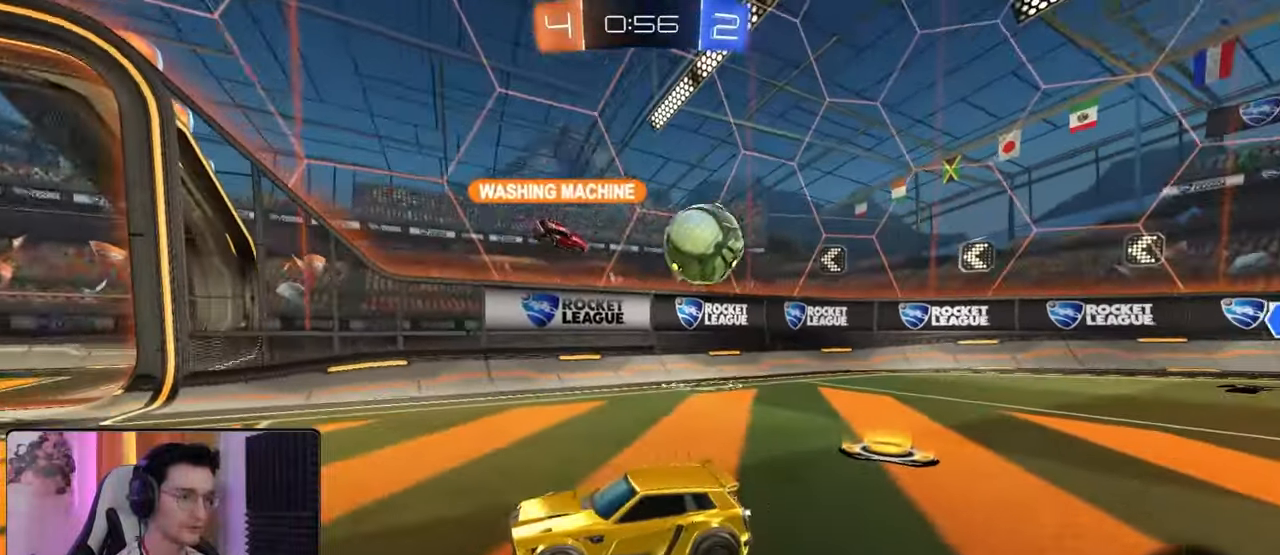
{"buttons": ["R2"], "left_stick": "center", "right_stick": "center", "events": [[150, "TRIANGLE", "down"], [283, "TRIANGLE", "up"]]}
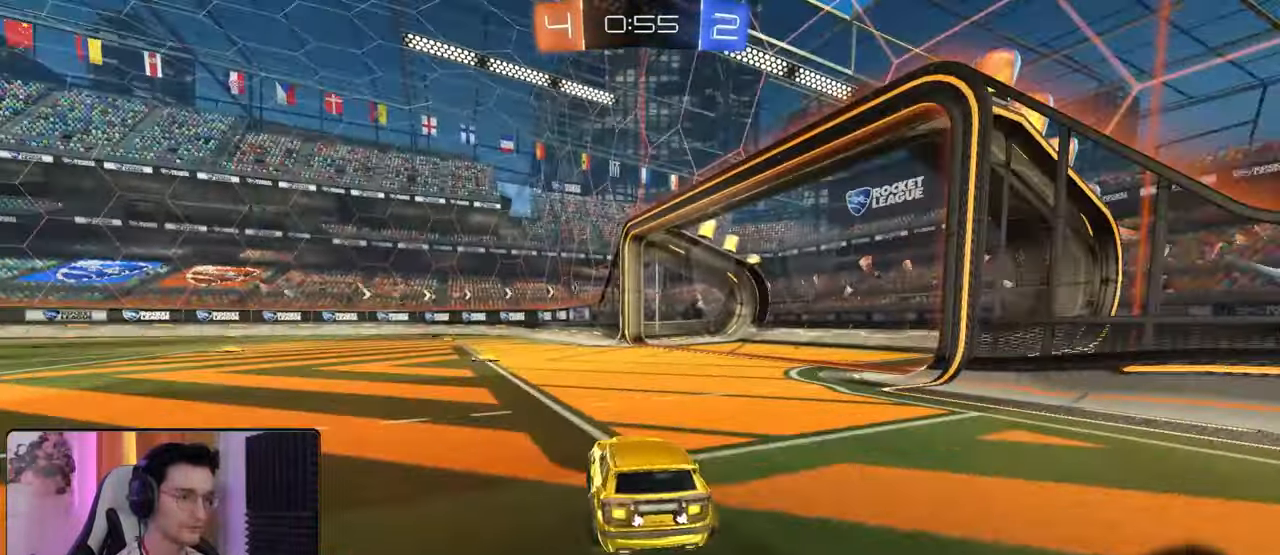
{"buttons": ["R2"], "left_stick": "left", "right_stick": "center", "events": [[17, "TRIANGLE", "down"], [17, "left_stick", "left"], [117, "TRIANGLE", "up"]]}
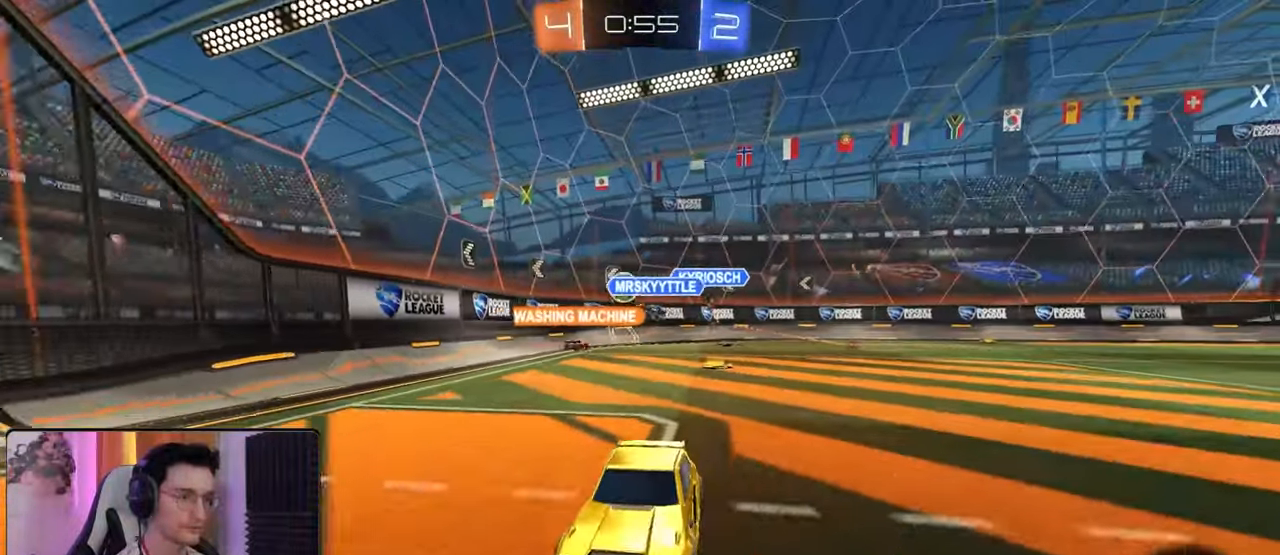
{"buttons": ["R2"], "left_stick": "down", "right_stick": "center", "events": [[150, "left_stick", "center"], [400, "left_stick", "down-right"], [500, "left_stick", "down"]]}
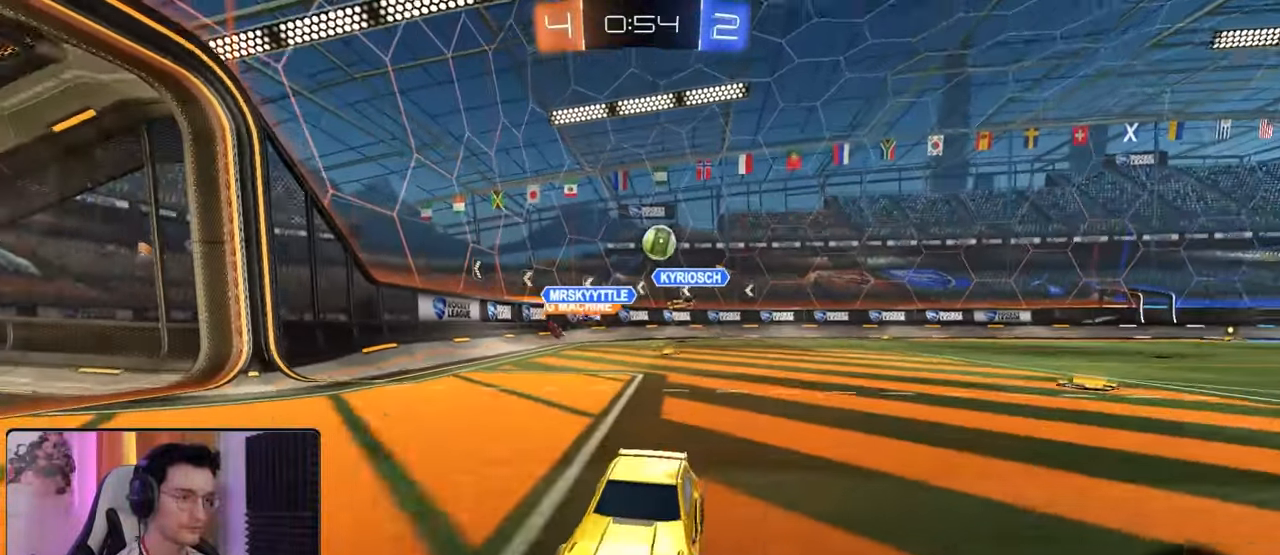
{"buttons": [], "left_stick": "left", "right_stick": "center", "events": [[33, "left_stick", "left"], [50, "L1", "down"], [150, "L1", "up"], [267, "L1", "down"], [400, "L1", "up"], [417, "R2", "up"]]}
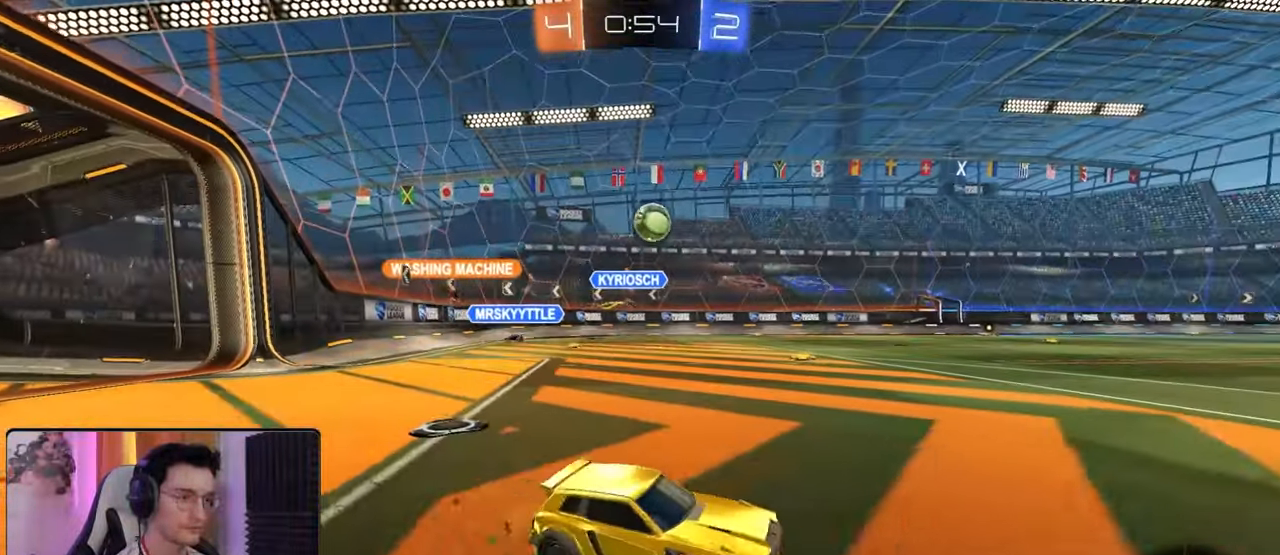
{"buttons": ["R2"], "left_stick": "right", "right_stick": "center", "events": [[100, "R2", "down"], [267, "R2", "up"], [483, "R2", "down"], [483, "left_stick", "right"]]}
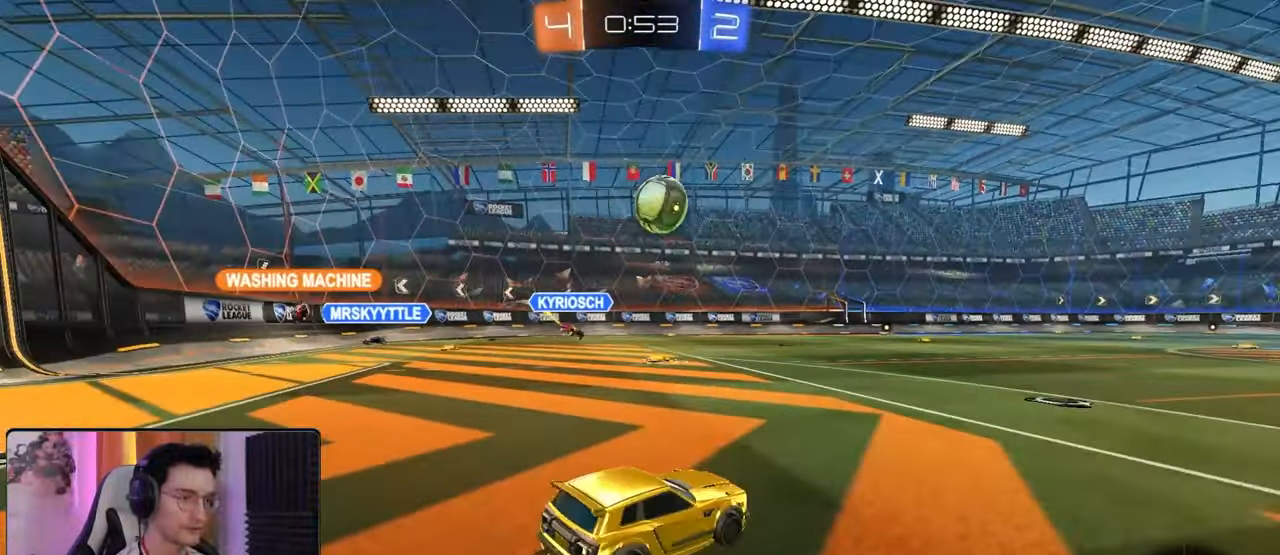
{"buttons": ["R1", "R2"], "left_stick": "center", "right_stick": "center", "events": [[133, "left_stick", "center"], [250, "R1", "down"], [283, "left_stick", "right"], [333, "left_stick", "down-right"], [433, "left_stick", "center"]]}
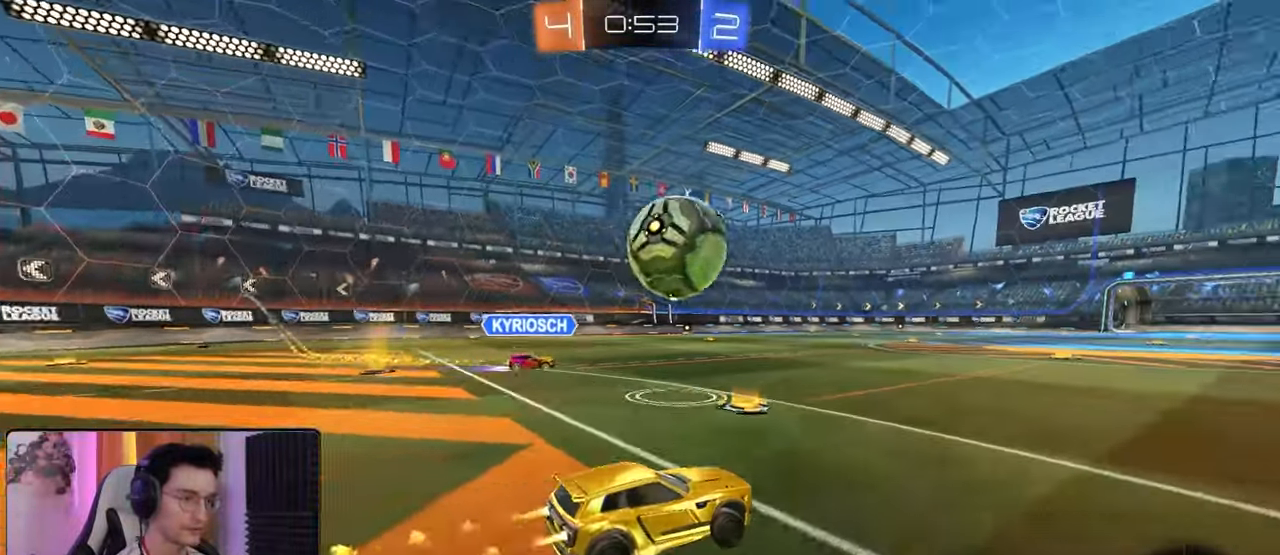
{"buttons": ["L1", "R1", "R2"], "left_stick": "left", "right_stick": "center", "events": [[100, "CROSS", "down"], [117, "left_stick", "down-right"], [183, "CROSS", "up"], [233, "L1", "down"], [233, "left_stick", "up-left"], [250, "CROSS", "down"], [333, "CROSS", "up"], [367, "left_stick", "left"]]}
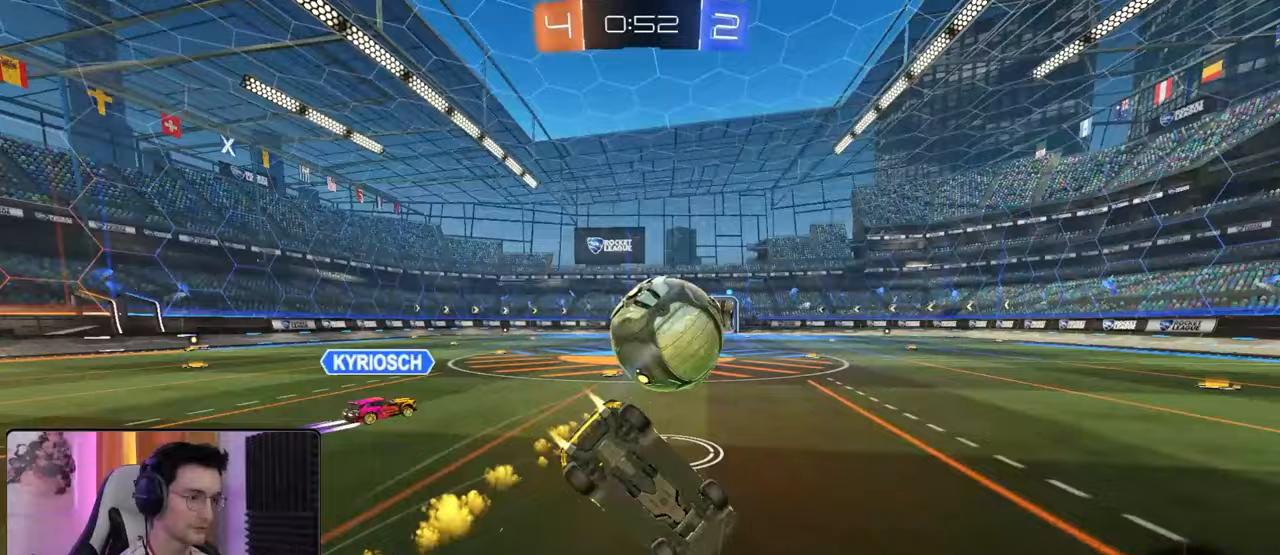
{"buttons": ["R2"], "left_stick": "center", "right_stick": "center", "events": [[267, "R1", "up"], [467, "L1", "up"], [467, "left_stick", "center"]]}
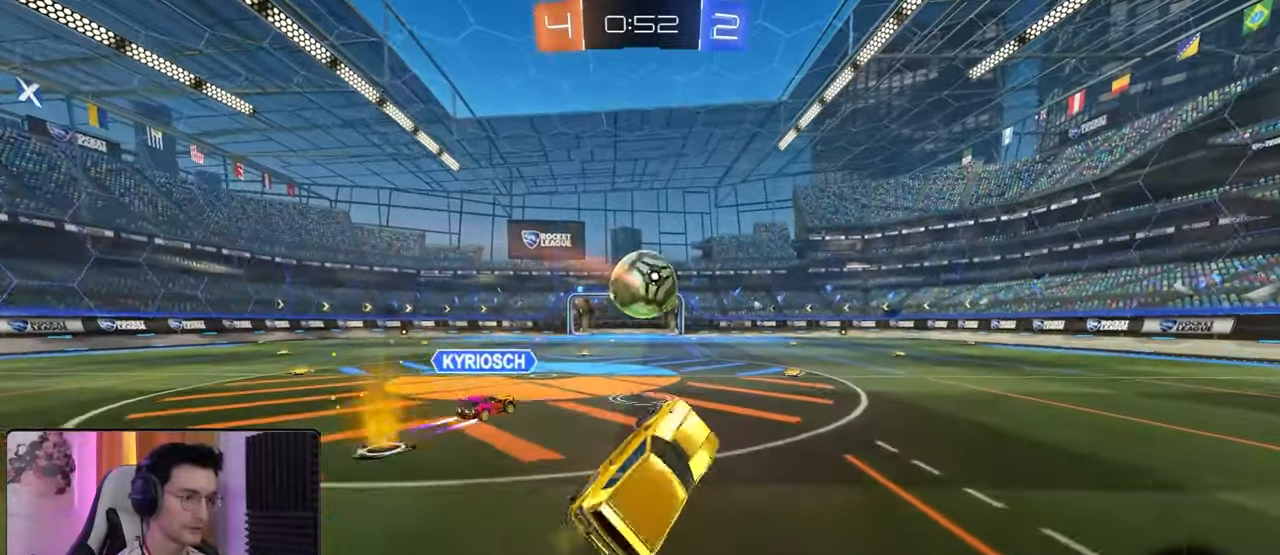
{"buttons": ["R1", "R2"], "left_stick": "right", "right_stick": "center", "events": [[267, "left_stick", "right"], [417, "R1", "down"]]}
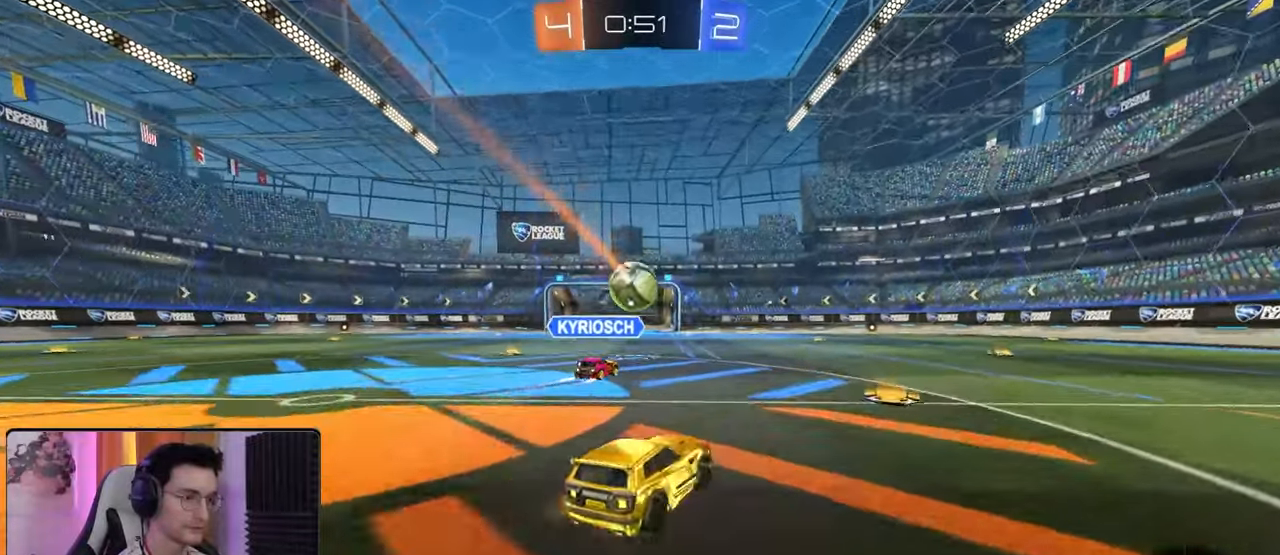
{"buttons": ["R1", "R2"], "left_stick": "center", "right_stick": "center", "events": [[333, "TRIANGLE", "down"], [450, "TRIANGLE", "up"], [467, "left_stick", "center"]]}
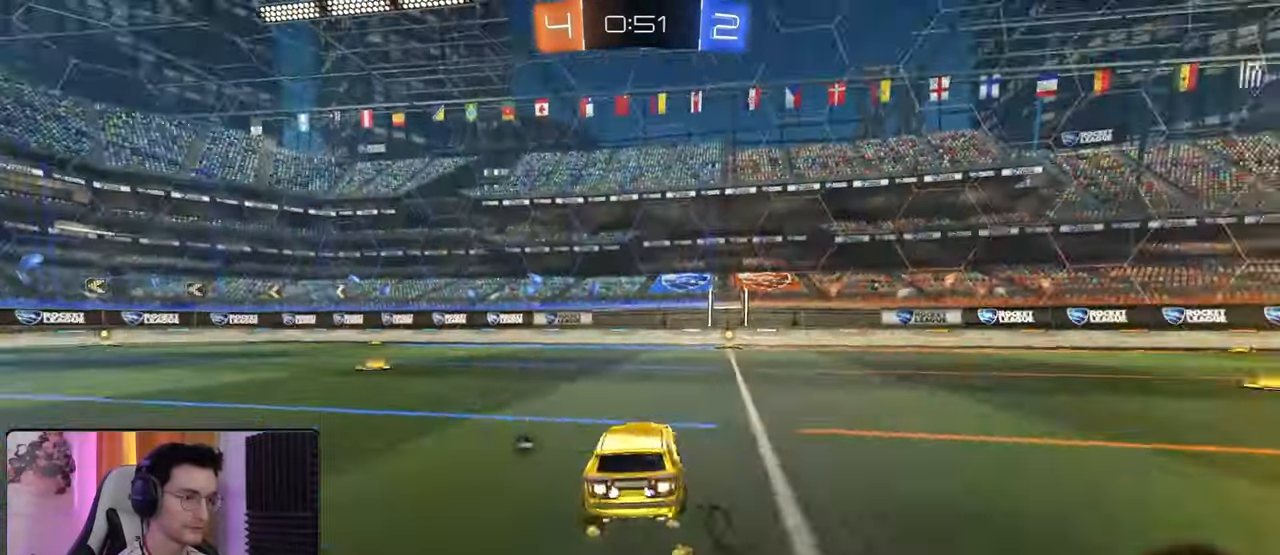
{"buttons": ["R2"], "left_stick": "center", "right_stick": "center", "events": [[100, "TRIANGLE", "down"], [200, "TRIANGLE", "up"], [233, "left_stick", "down-right"], [417, "R1", "up"], [417, "left_stick", "center"]]}
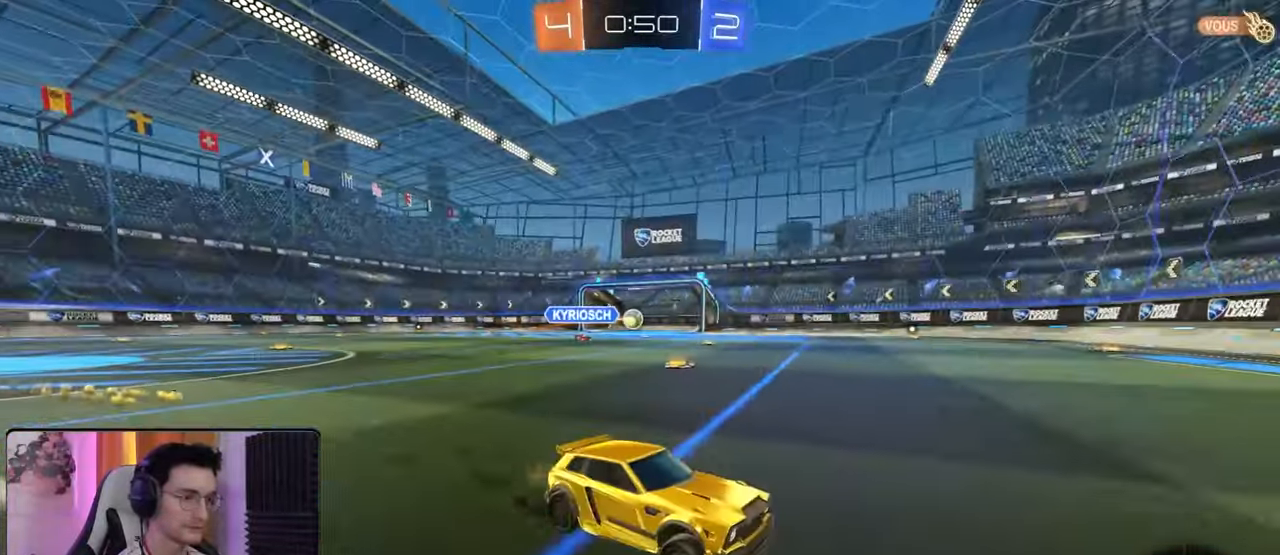
{"buttons": ["R2"], "left_stick": "left", "right_stick": "center", "events": [[33, "R1", "down"], [117, "R1", "up"], [117, "R2", "up"], [250, "left_stick", "left"], [267, "R1", "down"], [317, "L1", "down"], [317, "R1", "up"], [317, "R2", "down"], [433, "L1", "up"]]}
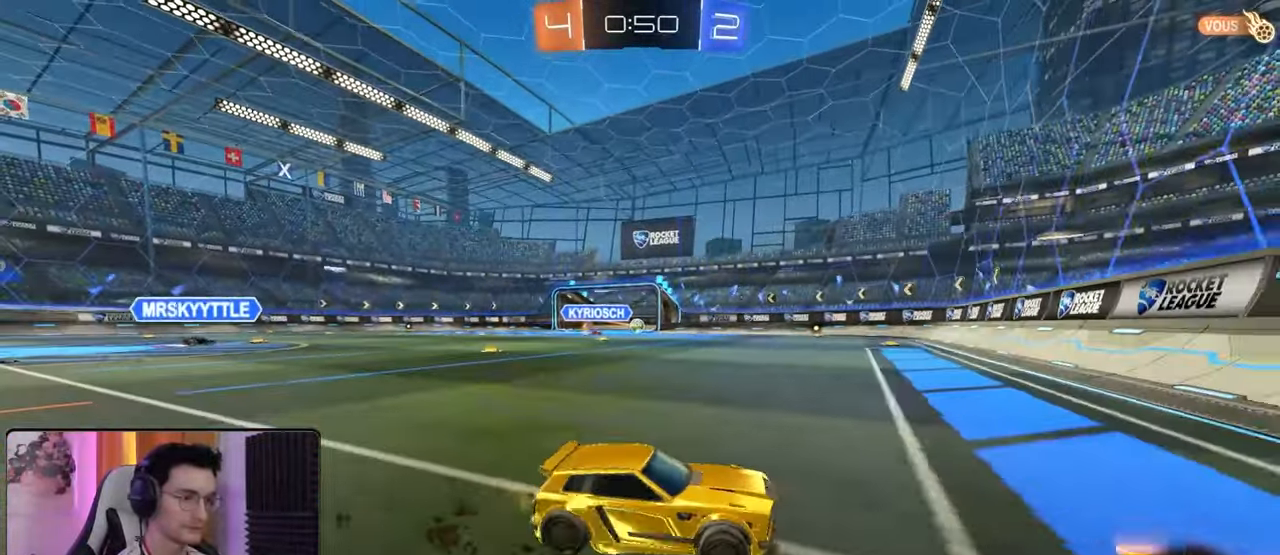
{"buttons": ["R2"], "left_stick": "left", "right_stick": "center", "events": []}
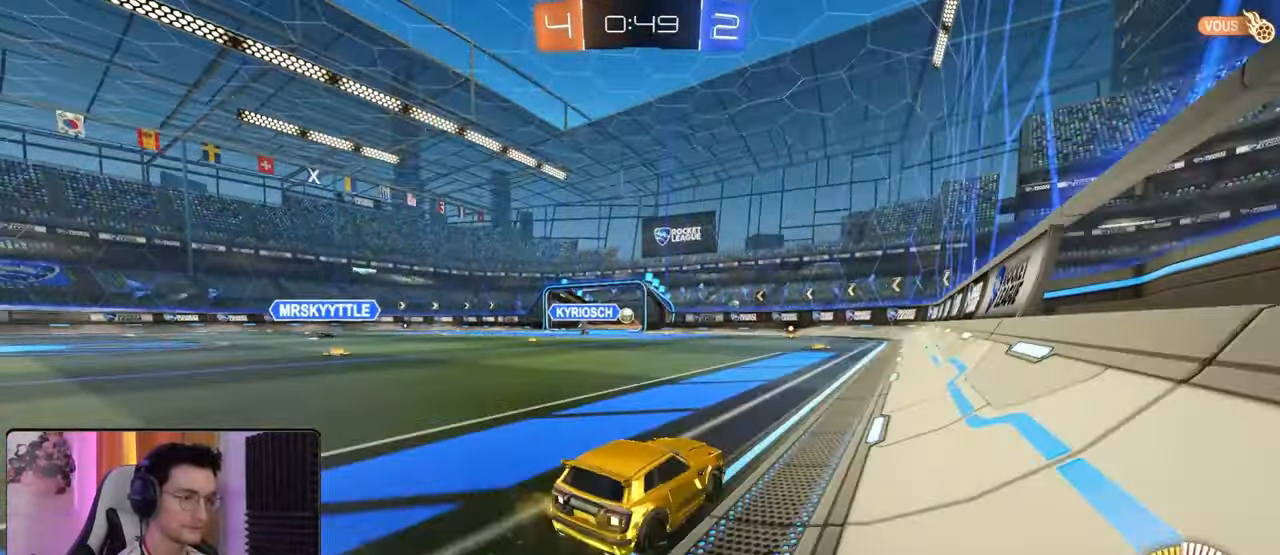
{"buttons": ["R1", "R2"], "left_stick": "left", "right_stick": "center", "events": [[67, "R1", "down"]]}
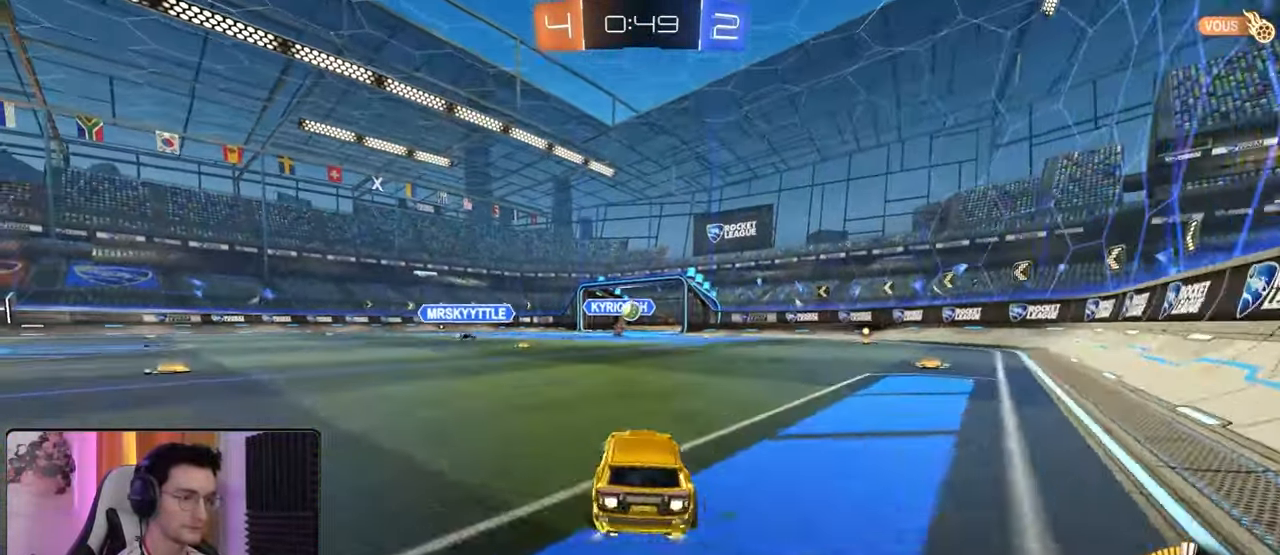
{"buttons": ["R1", "R2"], "left_stick": "left", "right_stick": "center", "events": [[133, "R1", "up"], [150, "left_stick", "center"], [400, "left_stick", "left"], [433, "R1", "down"]]}
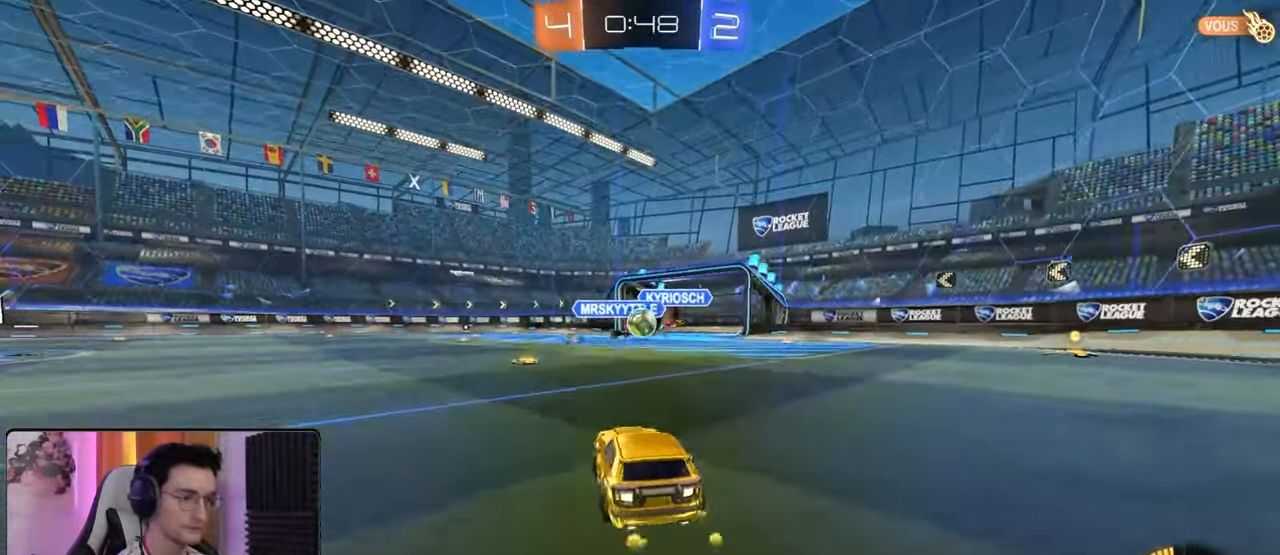
{"buttons": ["R2"], "left_stick": "left", "right_stick": "center"}
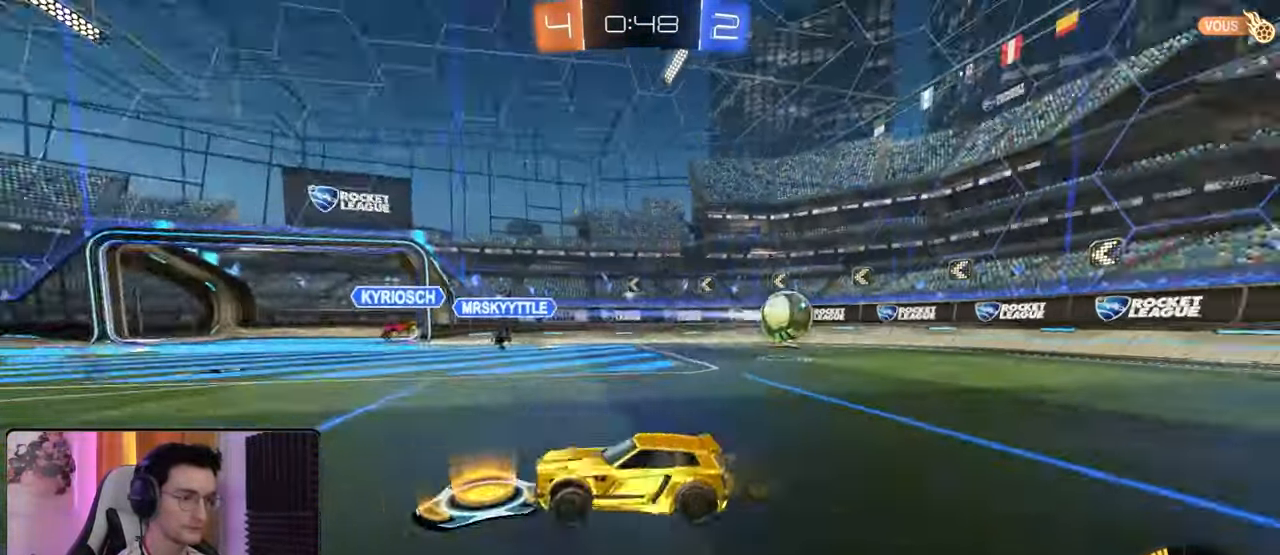
{"buttons": ["TRIANGLE", "R2"], "left_stick": "left", "right_stick": "center", "events": [[500, "TRIANGLE", "down"]]}
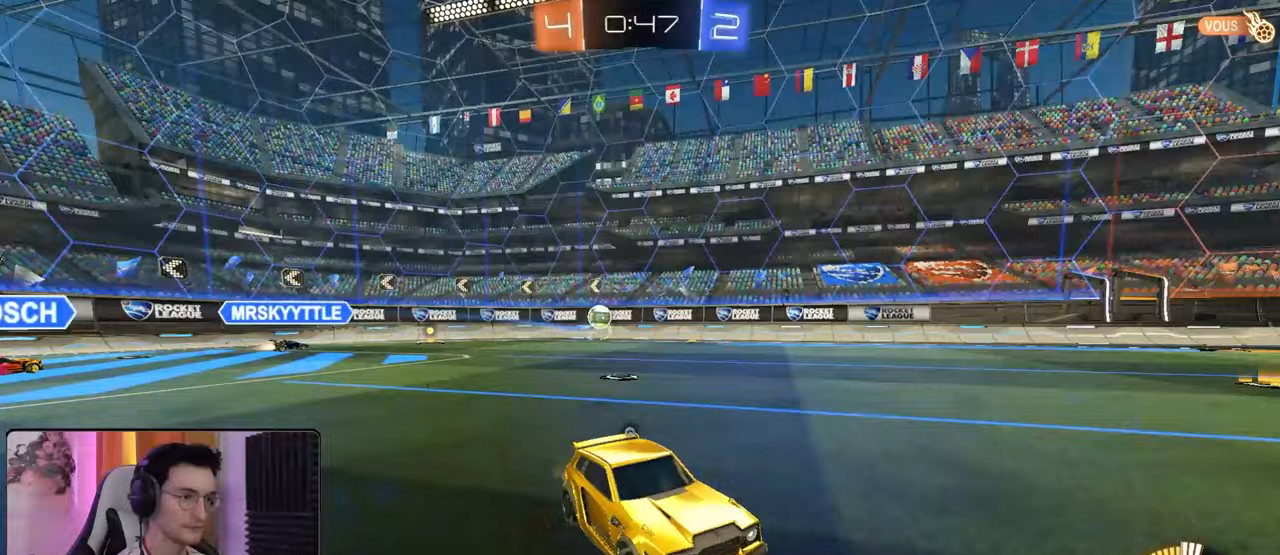
{"buttons": ["R2"], "left_stick": "left", "right_stick": "center", "events": [[83, "TRIANGLE", "up"], [233, "left_stick", "center"], [333, "TRIANGLE", "down"], [417, "TRIANGLE", "up"], [450, "left_stick", "left"]]}
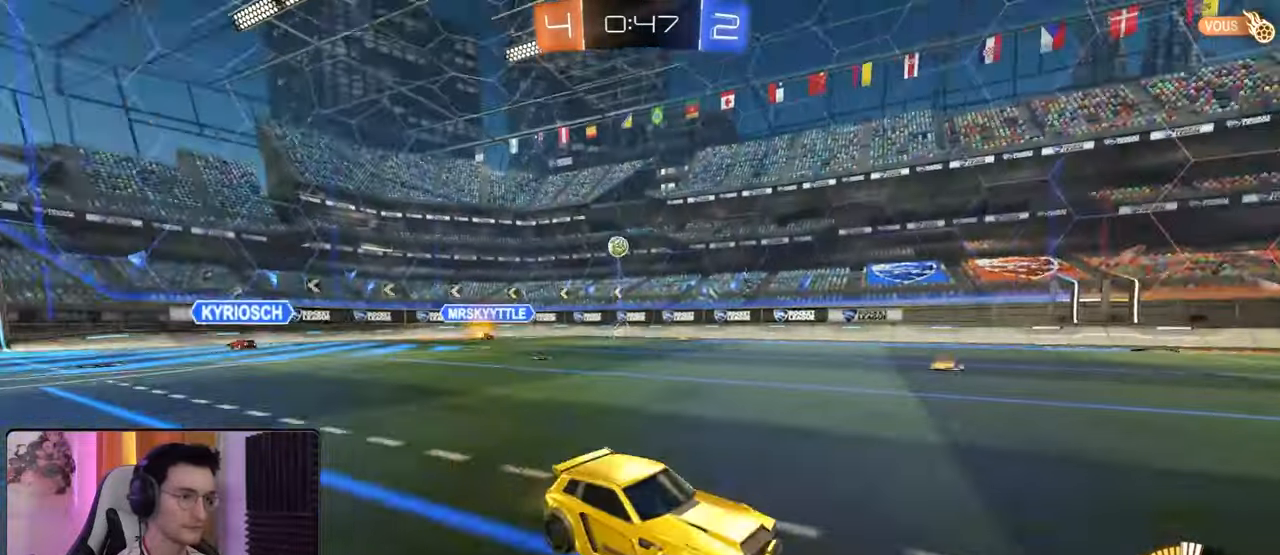
{"buttons": ["R2"], "left_stick": "left", "right_stick": "center", "events": [[233, "L1", "down"], [333, "L1", "up"]]}
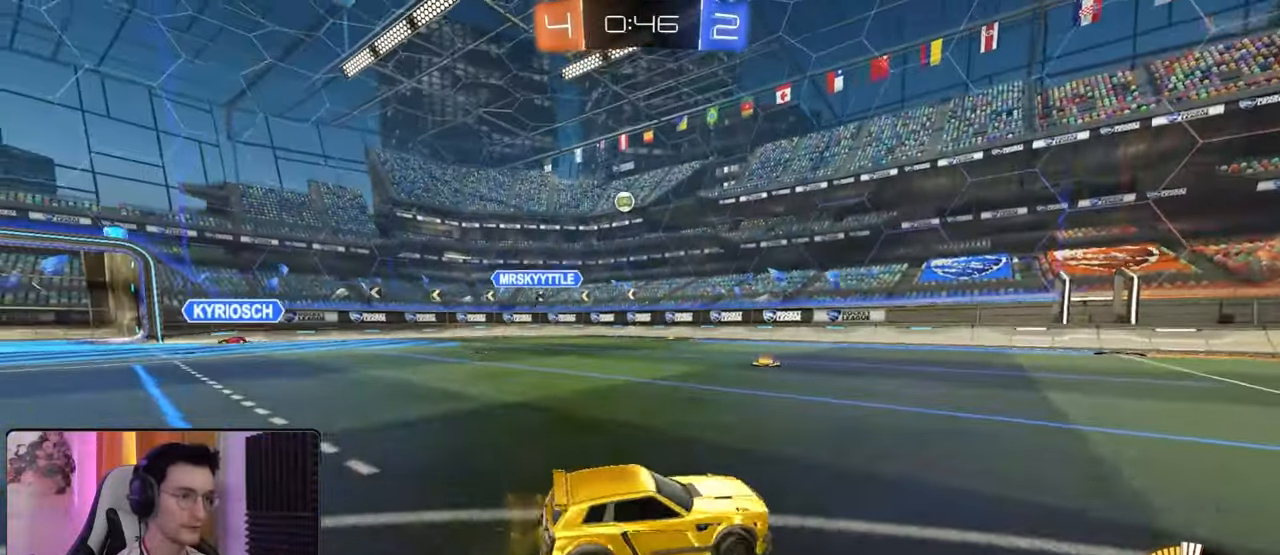
{"buttons": ["L1", "L2"], "left_stick": "down-right", "right_stick": "center", "events": [[233, "R2", "up"], [233, "left_stick", "down-left"], [283, "L2", "down"], [450, "L1", "down"], [450, "left_stick", "down-right"]]}
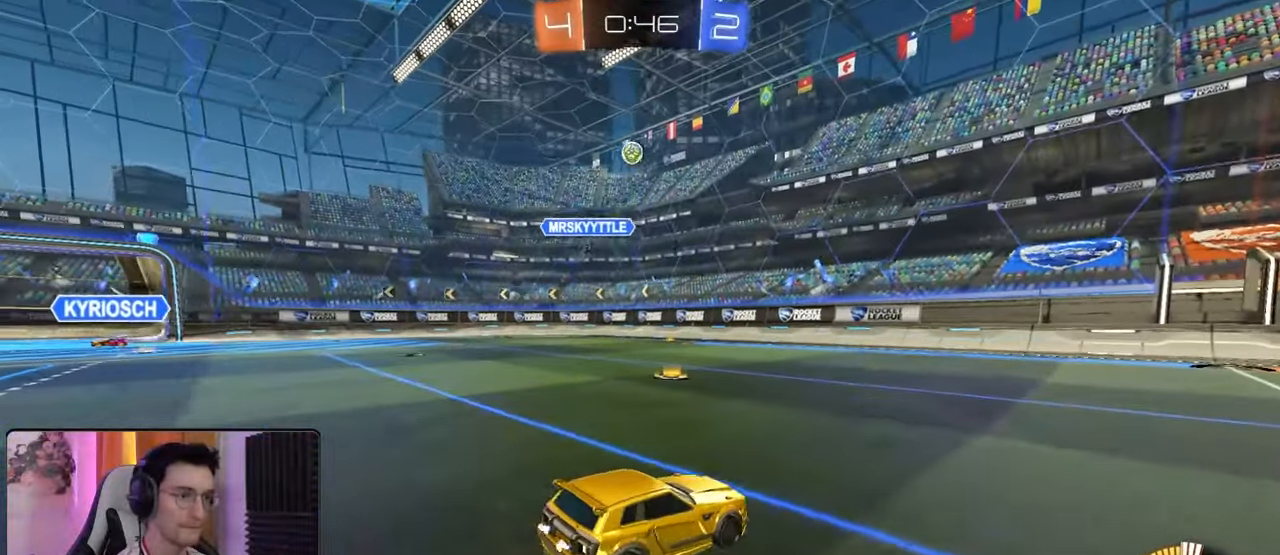
{"buttons": ["R2"], "left_stick": "down-right", "right_stick": "center", "events": [[33, "L1", "up"], [33, "L2", "up"], [83, "R2", "down"], [233, "R2", "up"], [417, "R2", "down"]]}
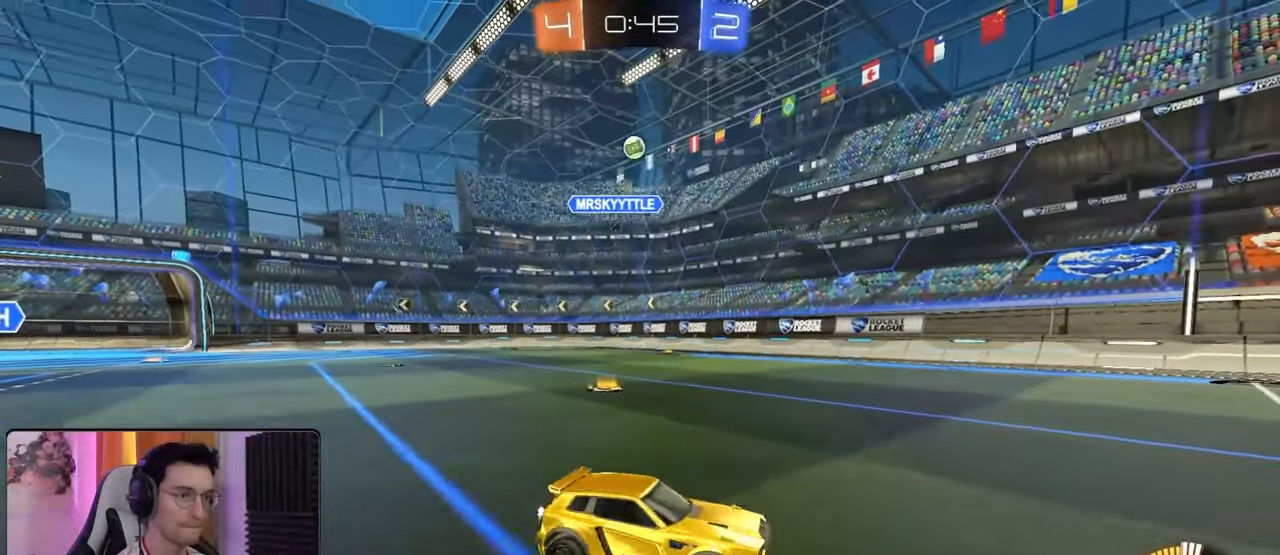
{"buttons": ["L1", "R2"], "left_stick": "left", "right_stick": "center"}